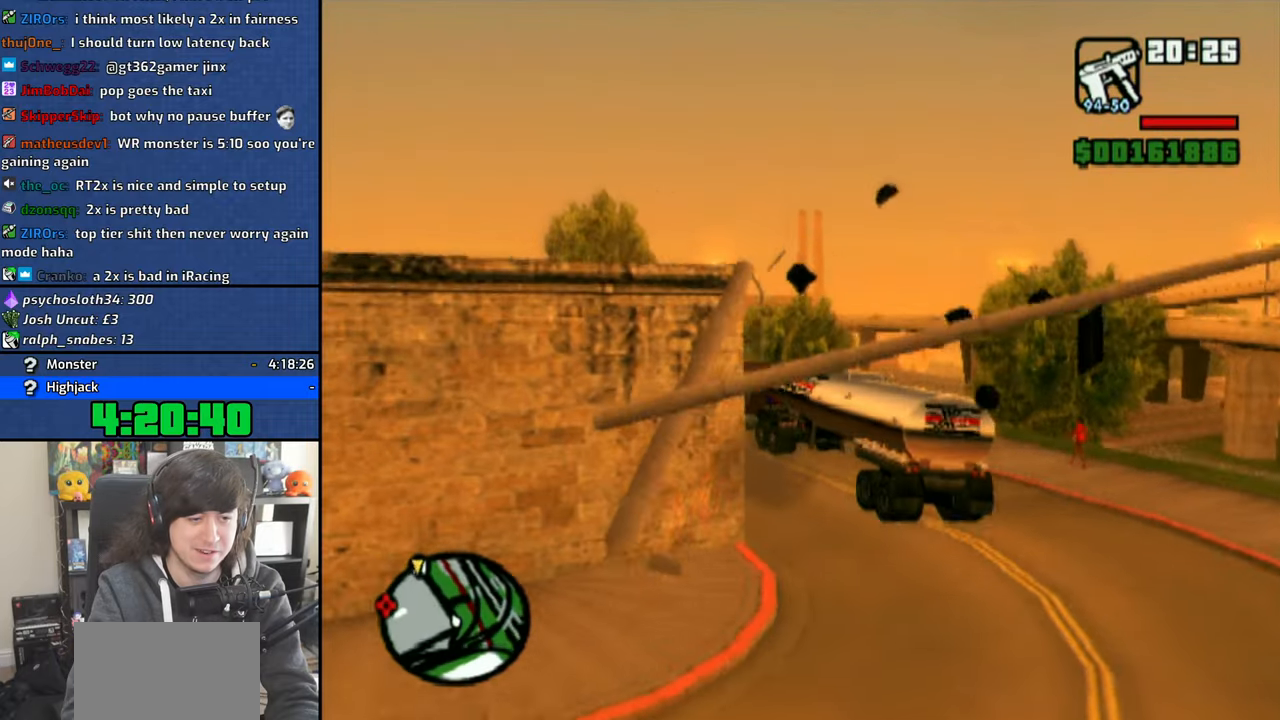
Gameplay with a controller (PlayStation layout); each line is a JSON object with the inputs held at the frame after it. "events" lists button and stick changes between this image and that frame as [ms after this image, input, new state], when the widget could be followed in between.
{"buttons": ["CROSS"], "left_stick": "right", "right_stick": "center", "events": [[266, "left_stick", "center"], [483, "left_stick", "right"]]}
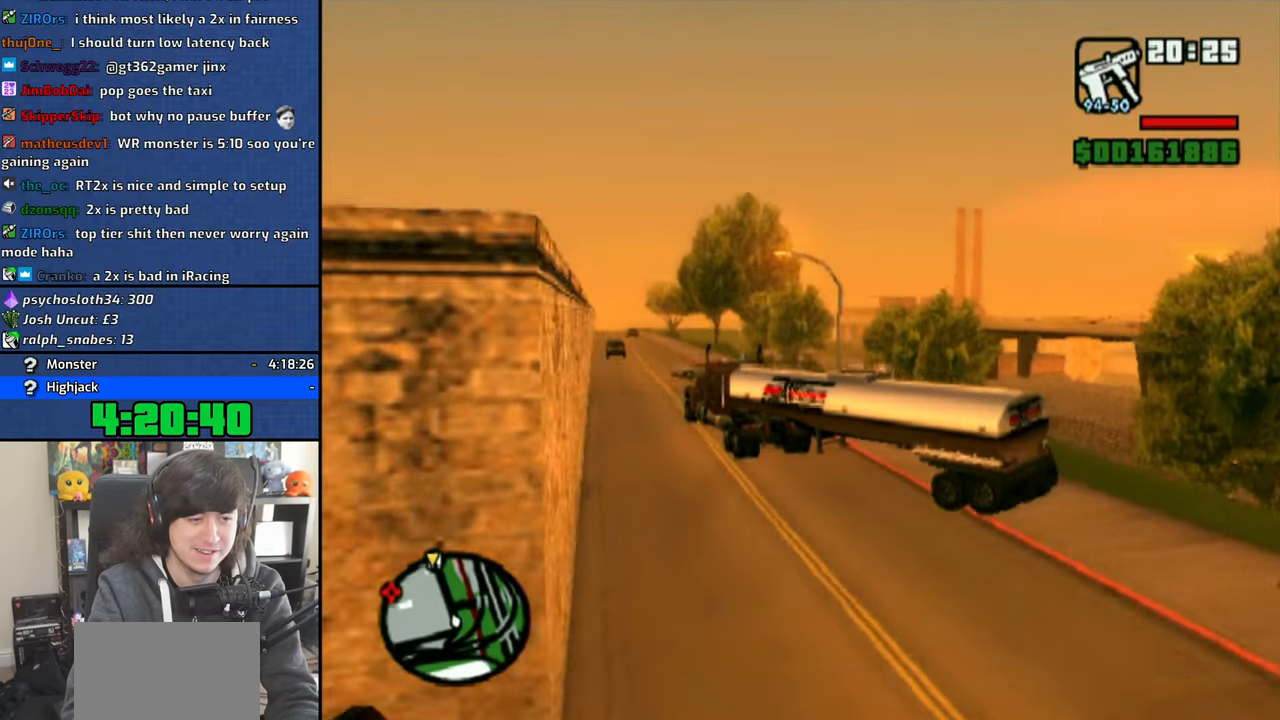
{"buttons": ["CROSS"], "left_stick": "center", "right_stick": "center", "events": [[150, "left_stick", "center"]]}
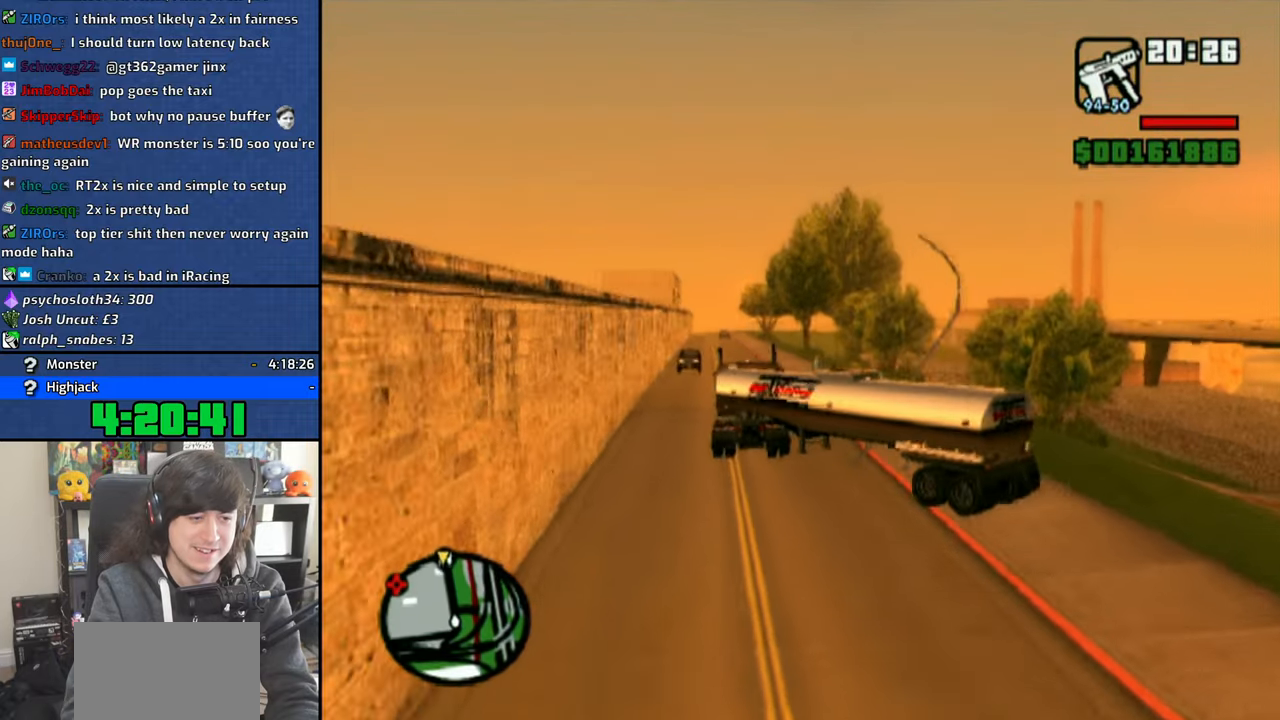
{"buttons": ["CROSS"], "left_stick": "center", "right_stick": "center", "events": [[166, "left_stick", "up-left"], [316, "left_stick", "center"]]}
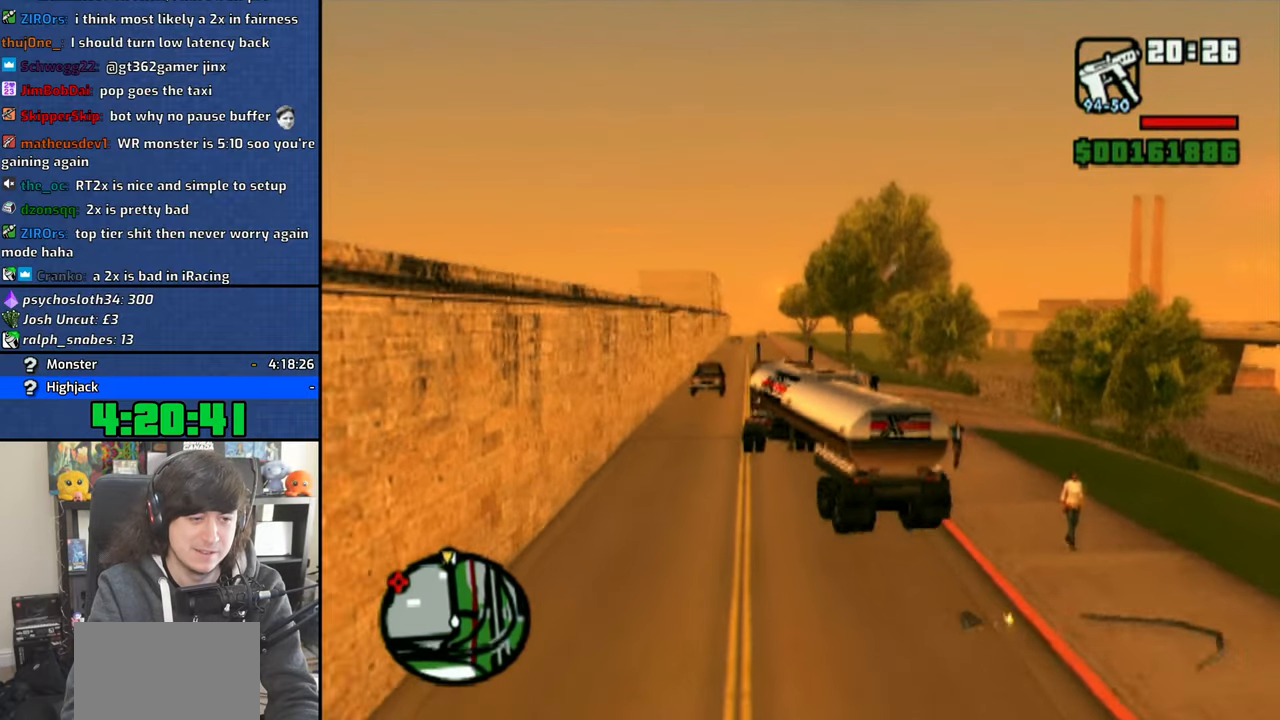
{"buttons": ["CROSS"], "left_stick": "center", "right_stick": "center", "events": []}
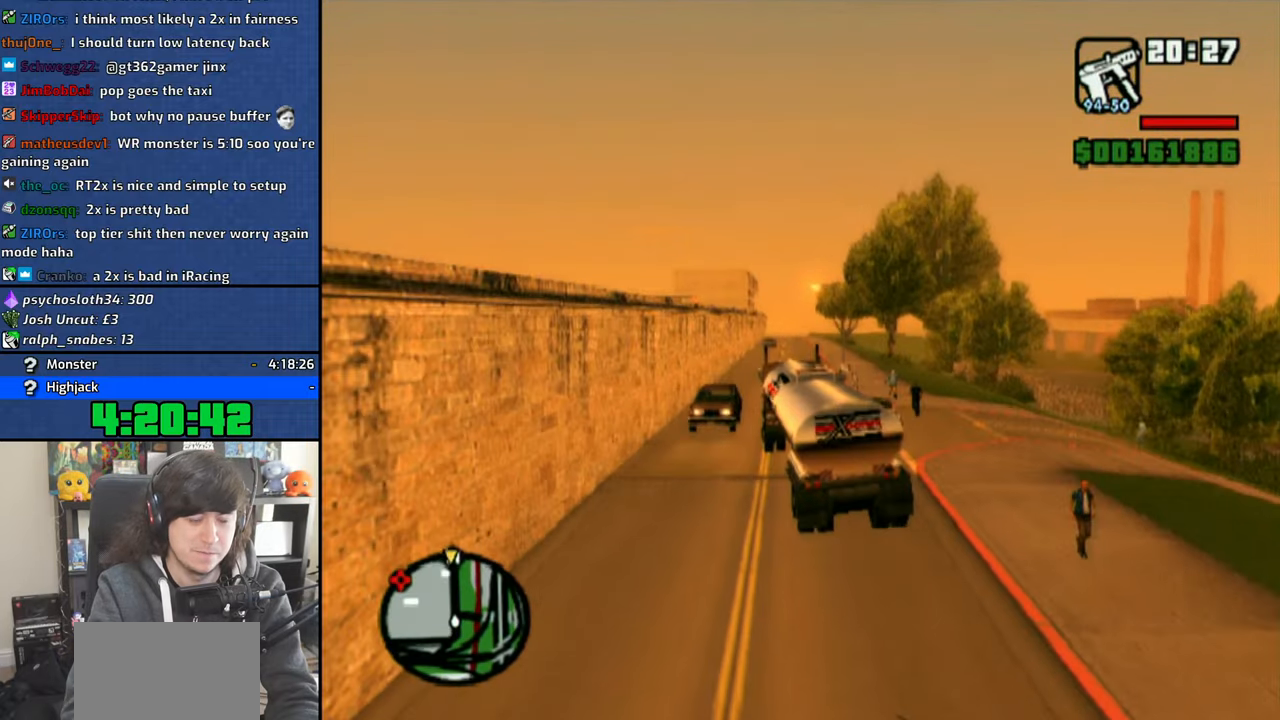
{"buttons": ["CROSS"], "left_stick": "center", "right_stick": "center", "events": [[233, "left_stick", "right"], [416, "left_stick", "center"]]}
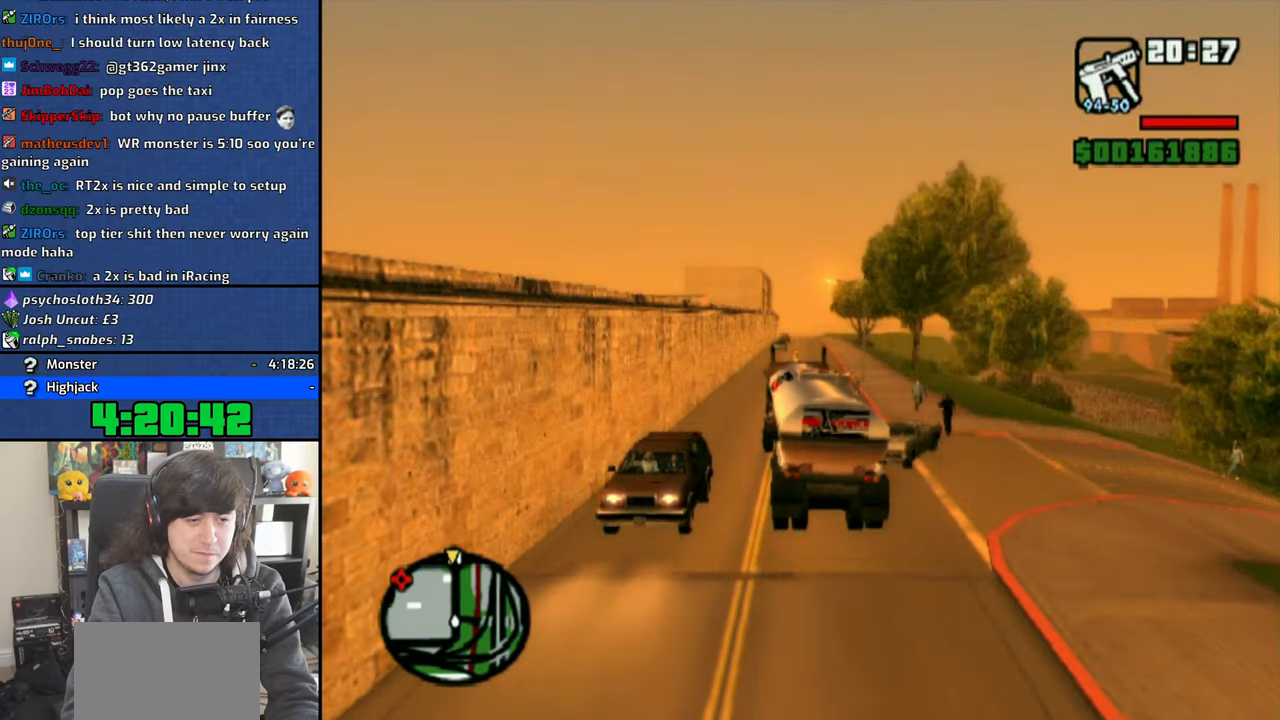
{"buttons": ["CROSS"], "left_stick": "center", "right_stick": "center", "events": []}
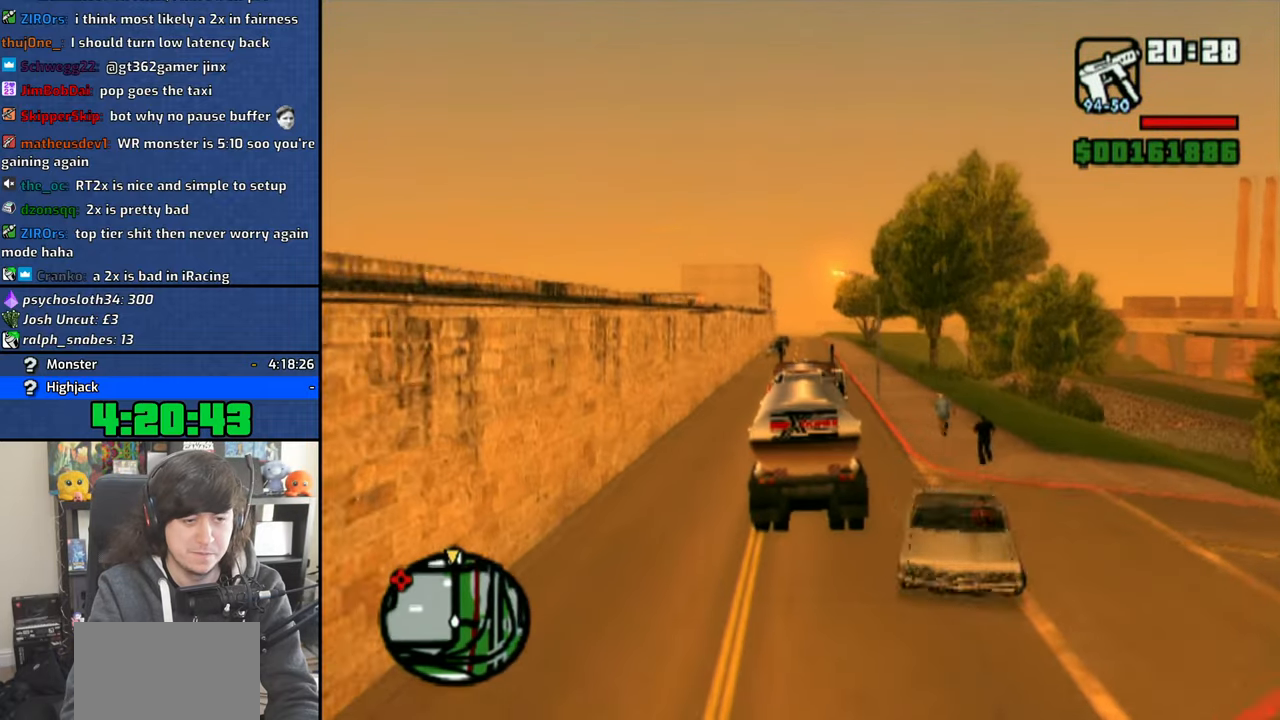
{"buttons": ["CROSS"], "left_stick": "center", "right_stick": "down", "events": [[283, "right_stick", "down"]]}
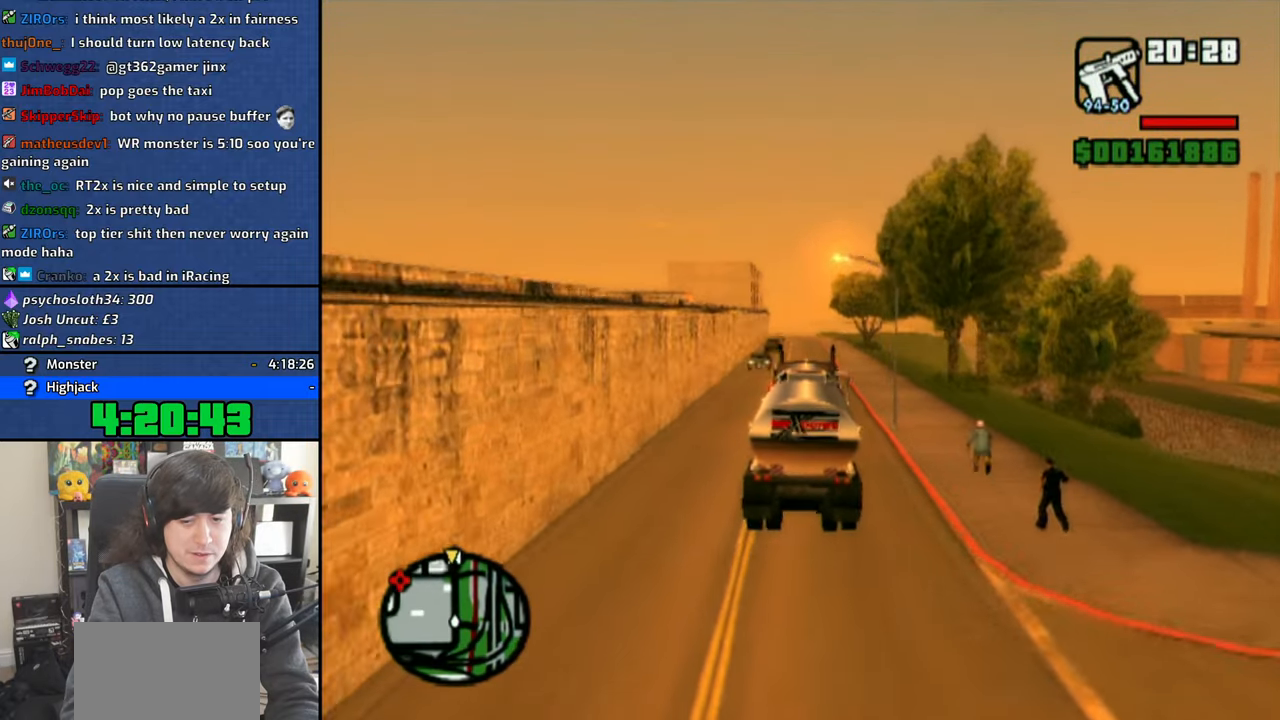
{"buttons": ["CROSS"], "left_stick": "center", "right_stick": "down", "events": []}
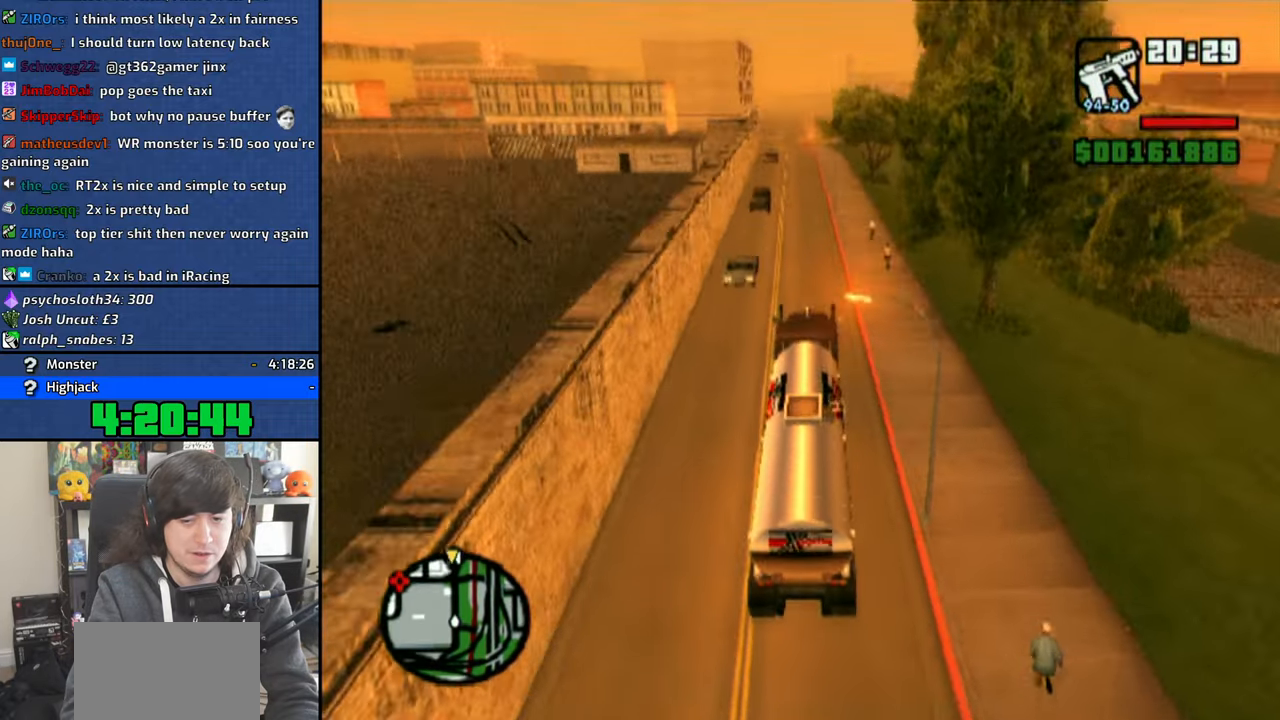
{"buttons": ["CROSS"], "left_stick": "left", "right_stick": "down", "events": [[500, "left_stick", "left"]]}
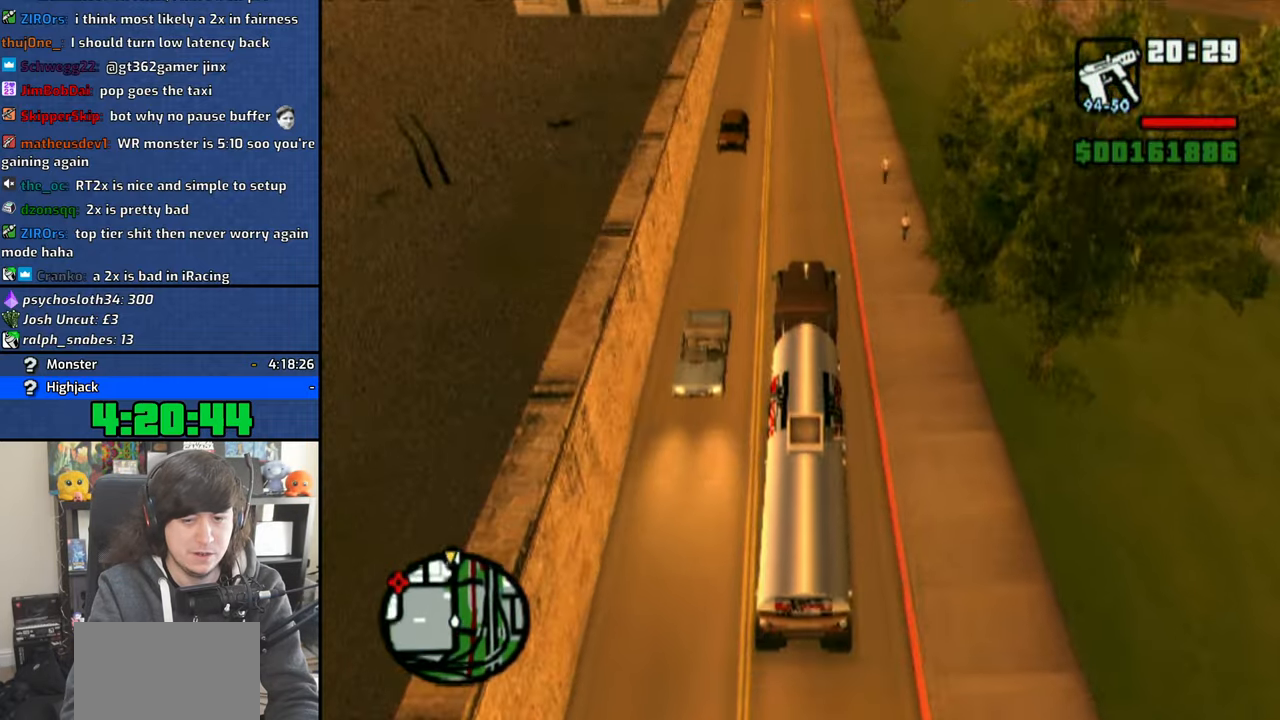
{"buttons": ["CROSS"], "left_stick": "left", "right_stick": "down", "events": []}
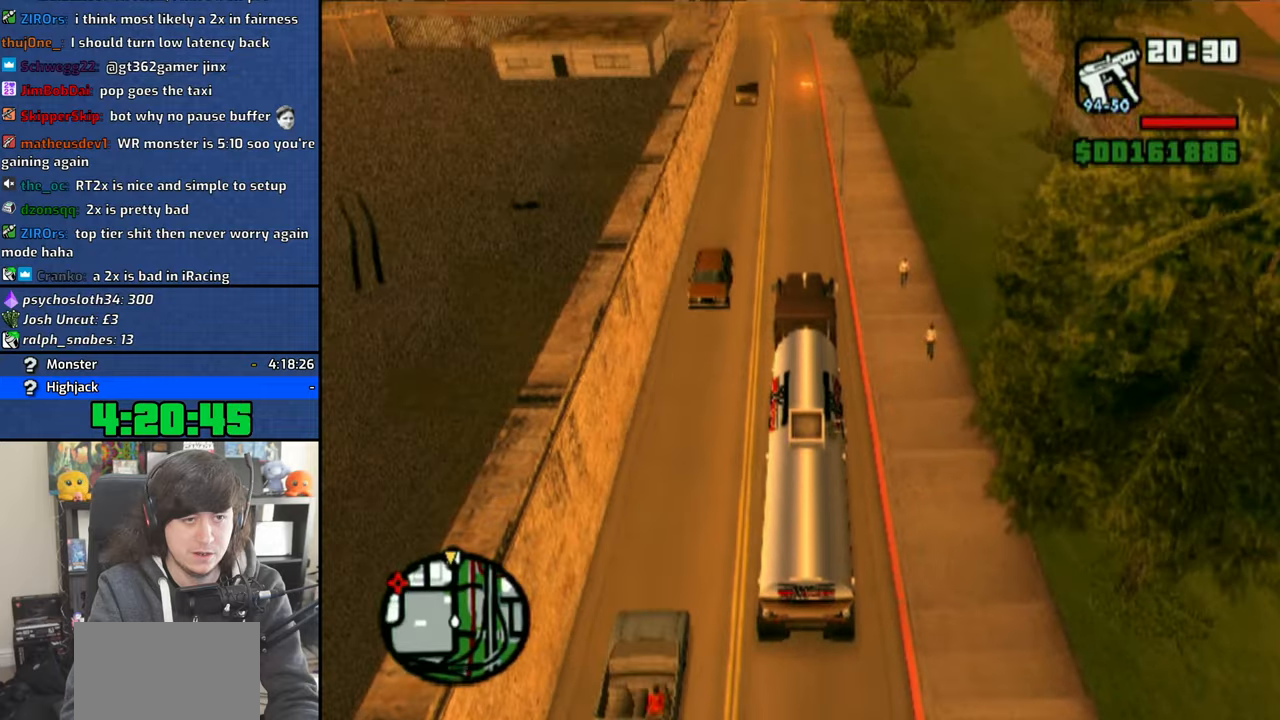
{"buttons": ["CROSS"], "left_stick": "left", "right_stick": "down", "events": []}
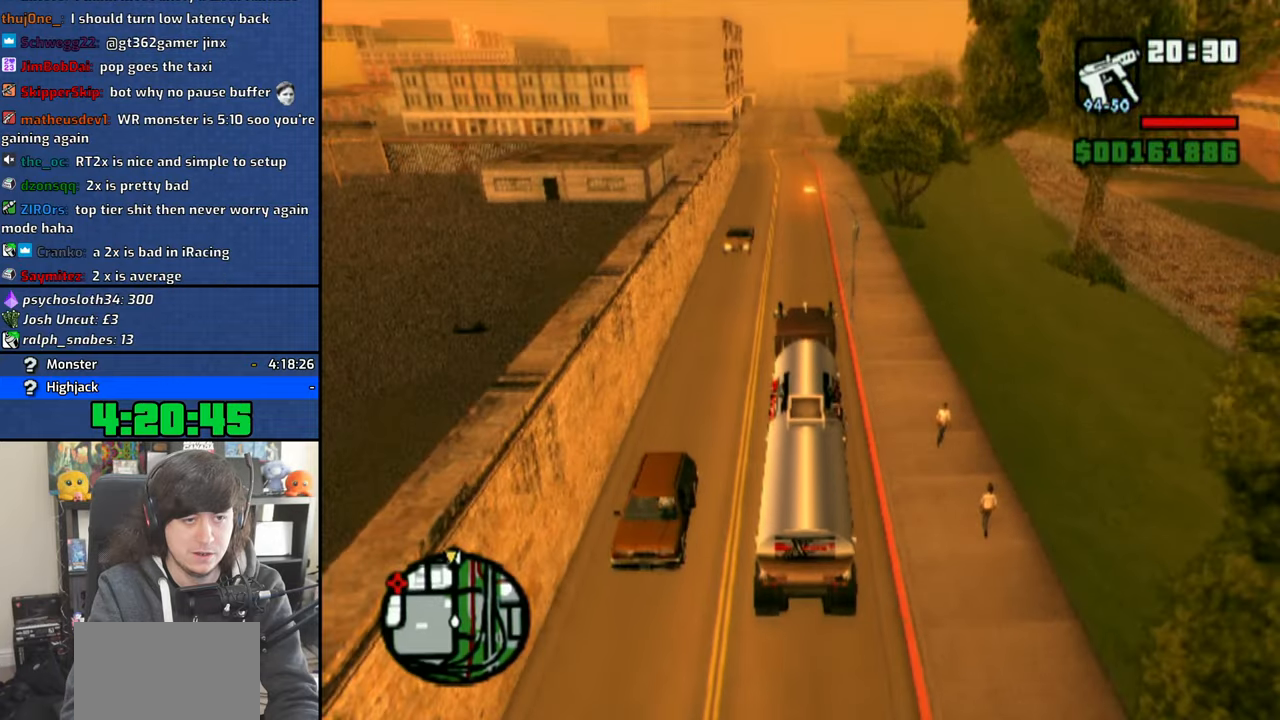
{"buttons": ["CROSS"], "left_stick": "left", "right_stick": "down", "events": []}
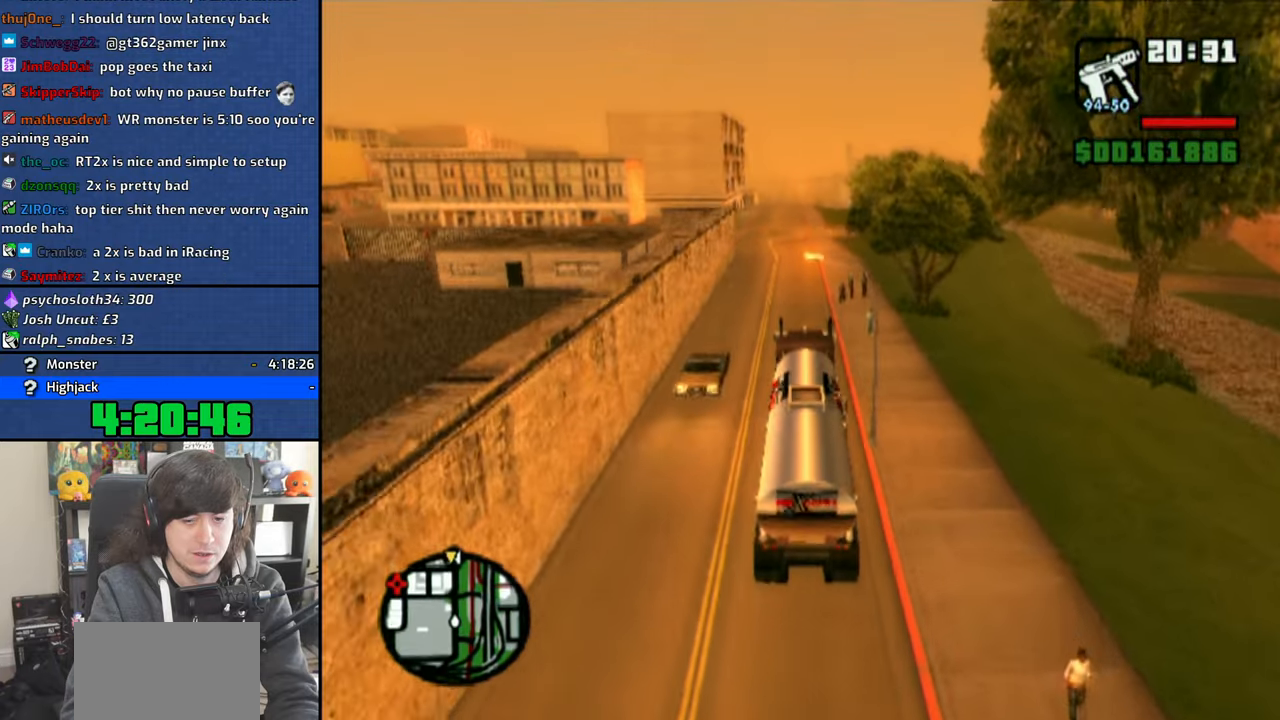
{"buttons": ["CROSS"], "left_stick": "left", "right_stick": "down", "events": []}
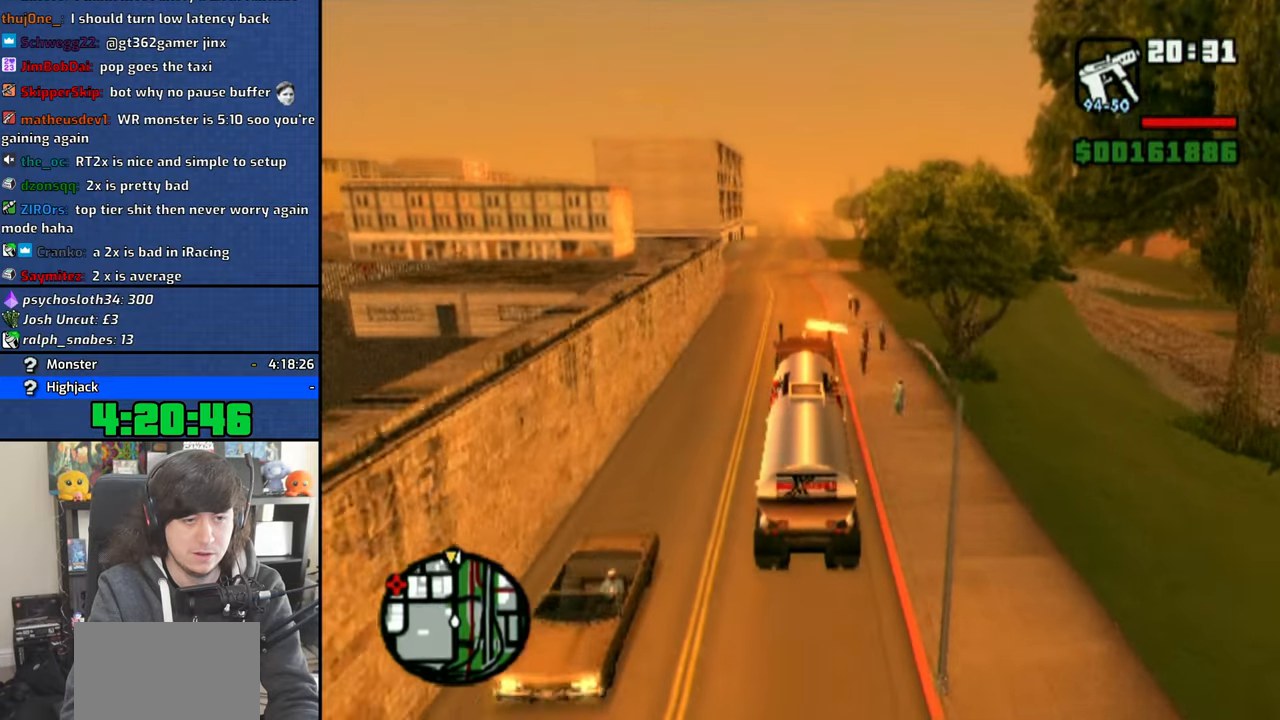
{"buttons": ["CROSS"], "left_stick": "center", "right_stick": "down", "events": [[316, "left_stick", "center"]]}
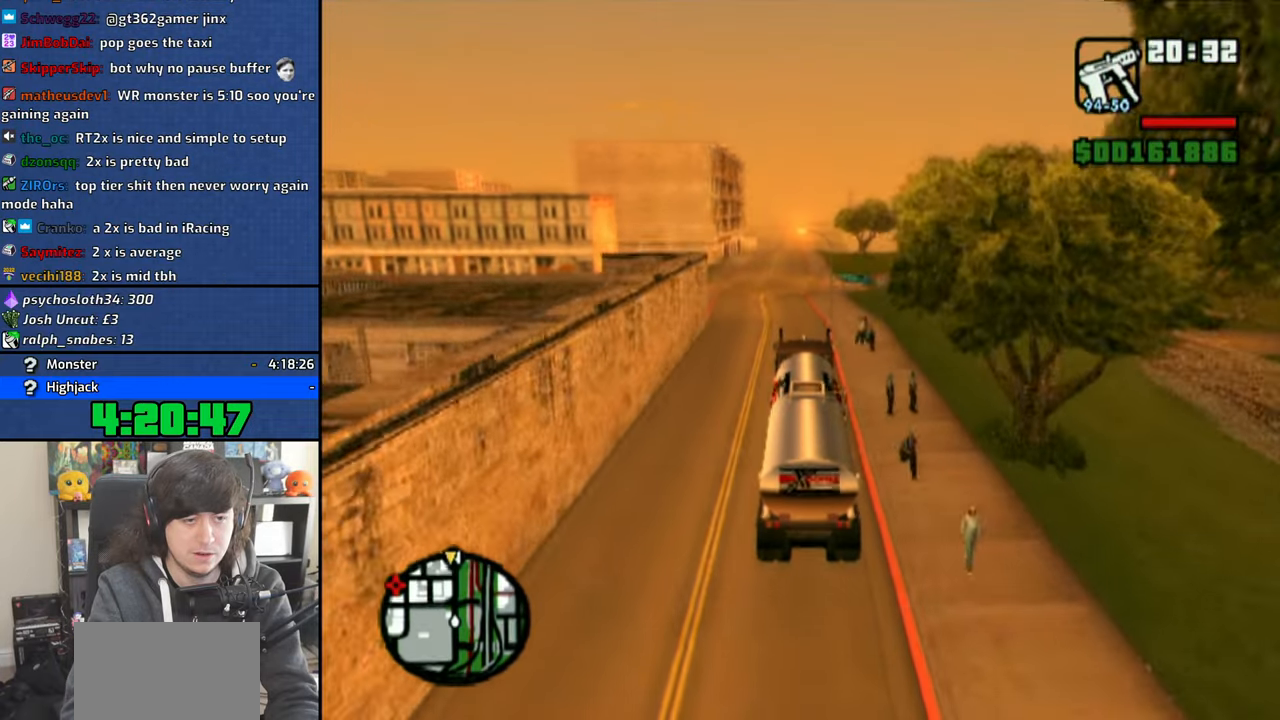
{"buttons": ["CROSS"], "left_stick": "center", "right_stick": "down", "events": [[133, "left_stick", "up-left"], [216, "left_stick", "center"]]}
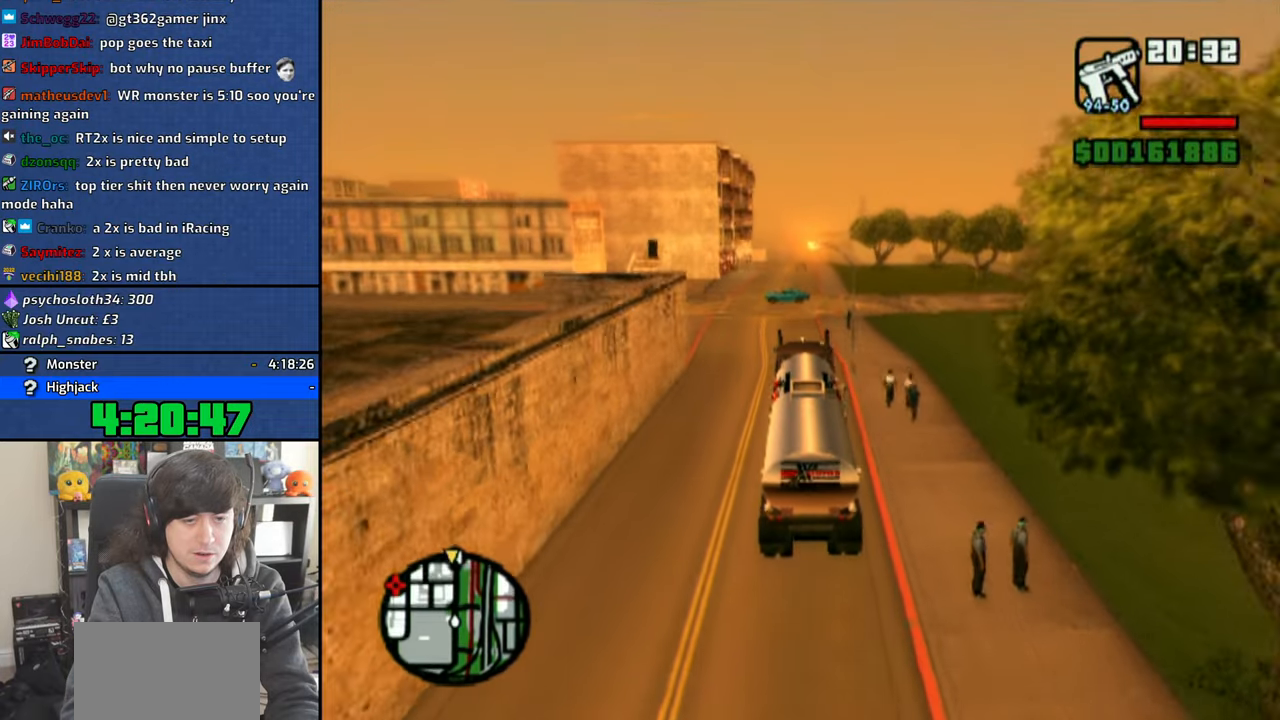
{"buttons": ["CROSS"], "left_stick": "center", "right_stick": "down", "events": []}
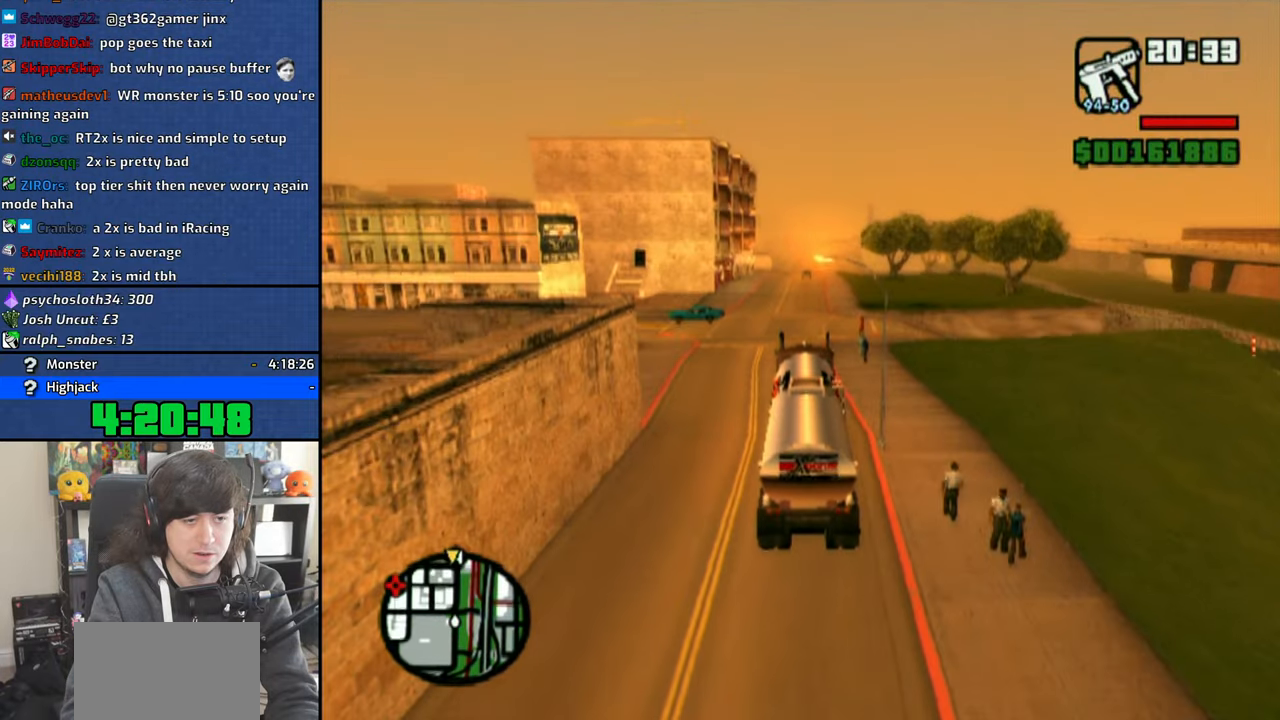
{"buttons": ["CROSS"], "left_stick": "center", "right_stick": "down", "events": [[66, "left_stick", "right"], [166, "left_stick", "center"]]}
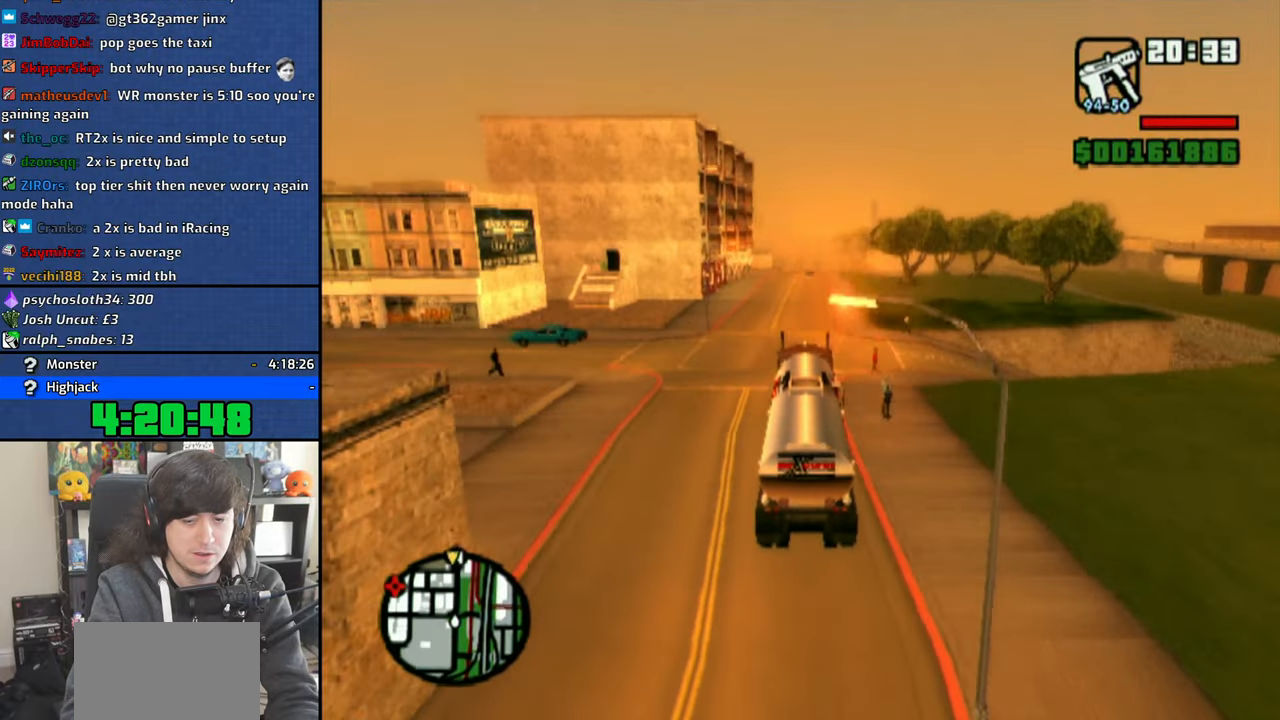
{"buttons": ["CROSS"], "left_stick": "center", "right_stick": "down", "events": [[383, "left_stick", "right"], [433, "left_stick", "center"]]}
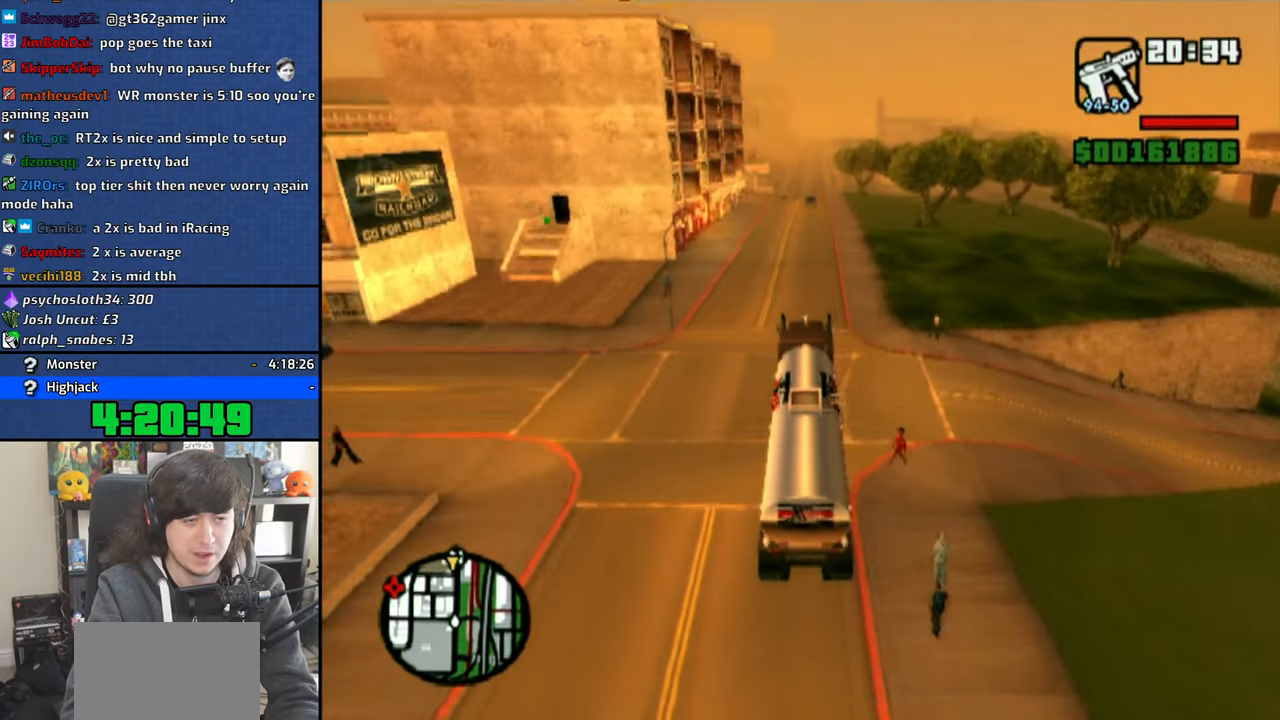
{"buttons": ["CROSS"], "left_stick": "center", "right_stick": "down", "events": []}
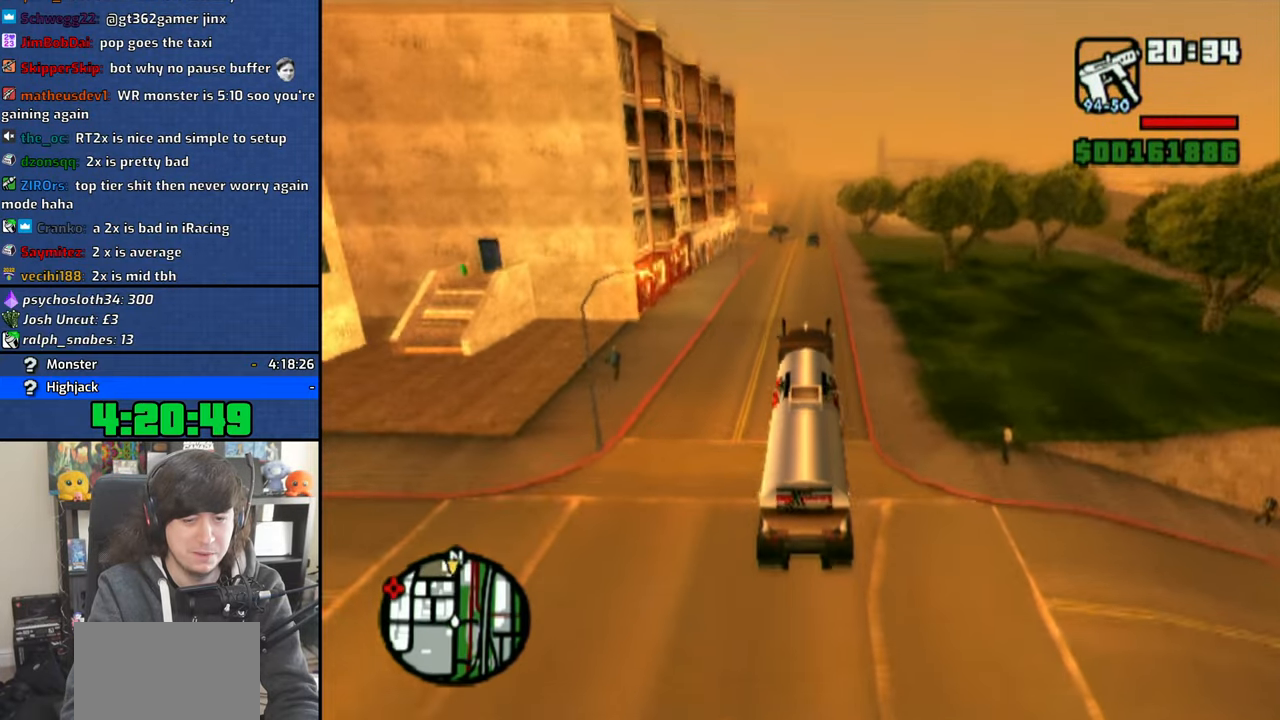
{"buttons": ["CROSS"], "left_stick": "center", "right_stick": "down", "events": []}
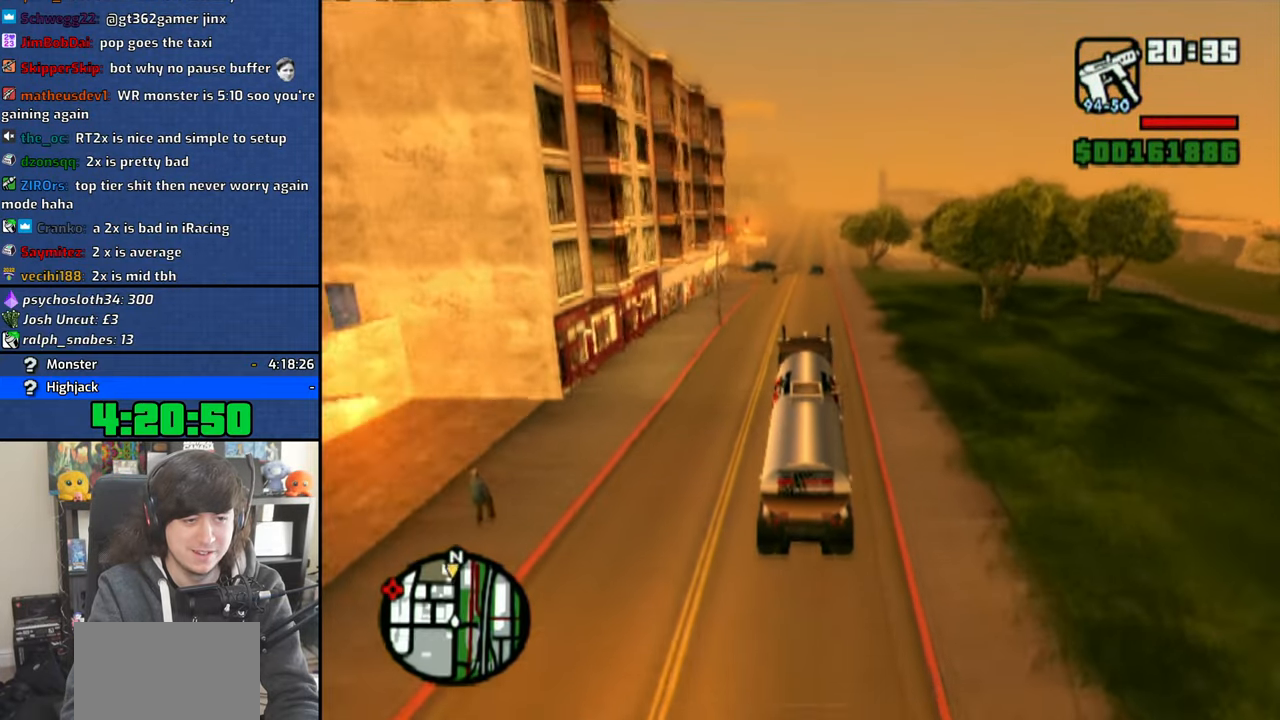
{"buttons": ["CROSS"], "left_stick": "center", "right_stick": "down", "events": []}
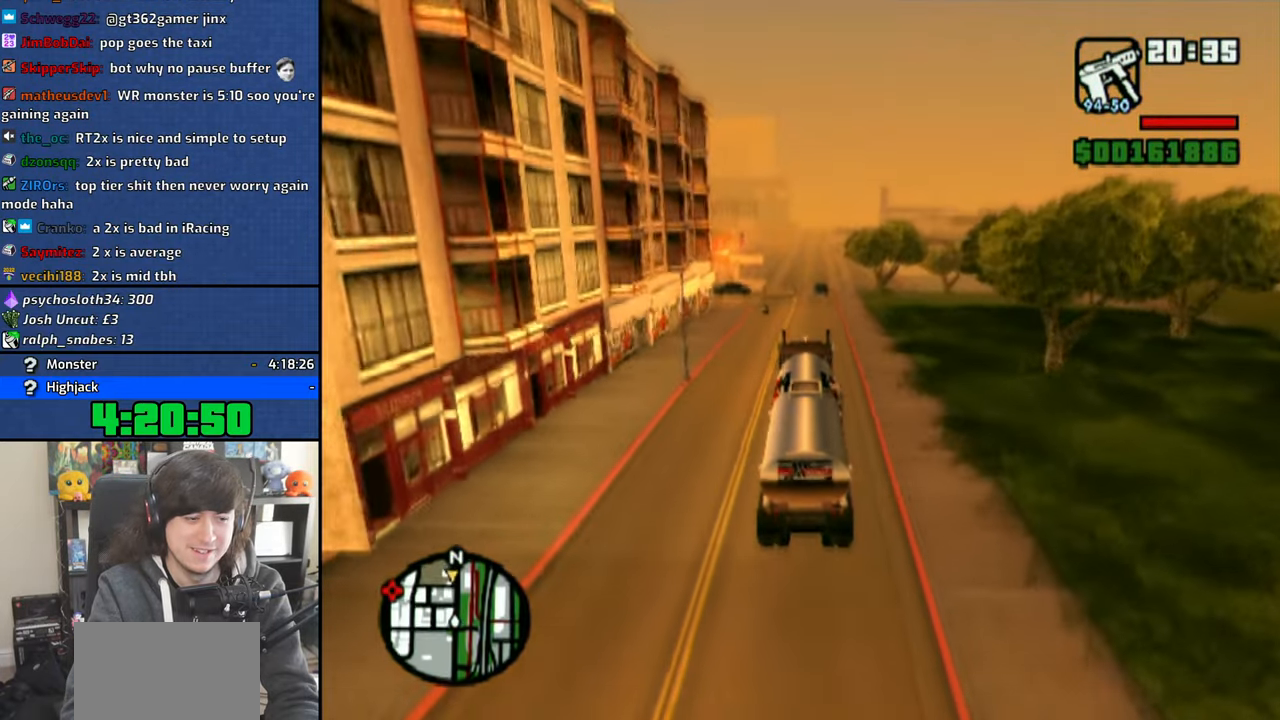
{"buttons": ["CROSS"], "left_stick": "center", "right_stick": "down", "events": []}
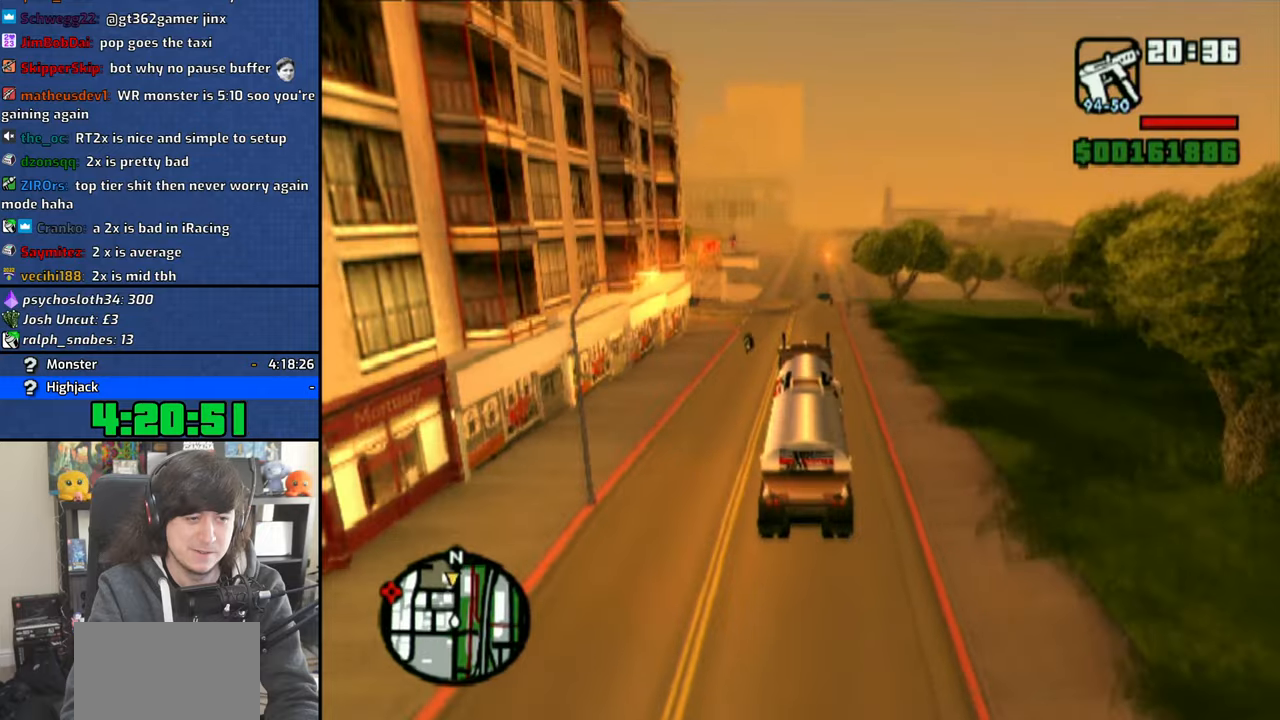
{"buttons": ["CROSS"], "left_stick": "center", "right_stick": "down", "events": []}
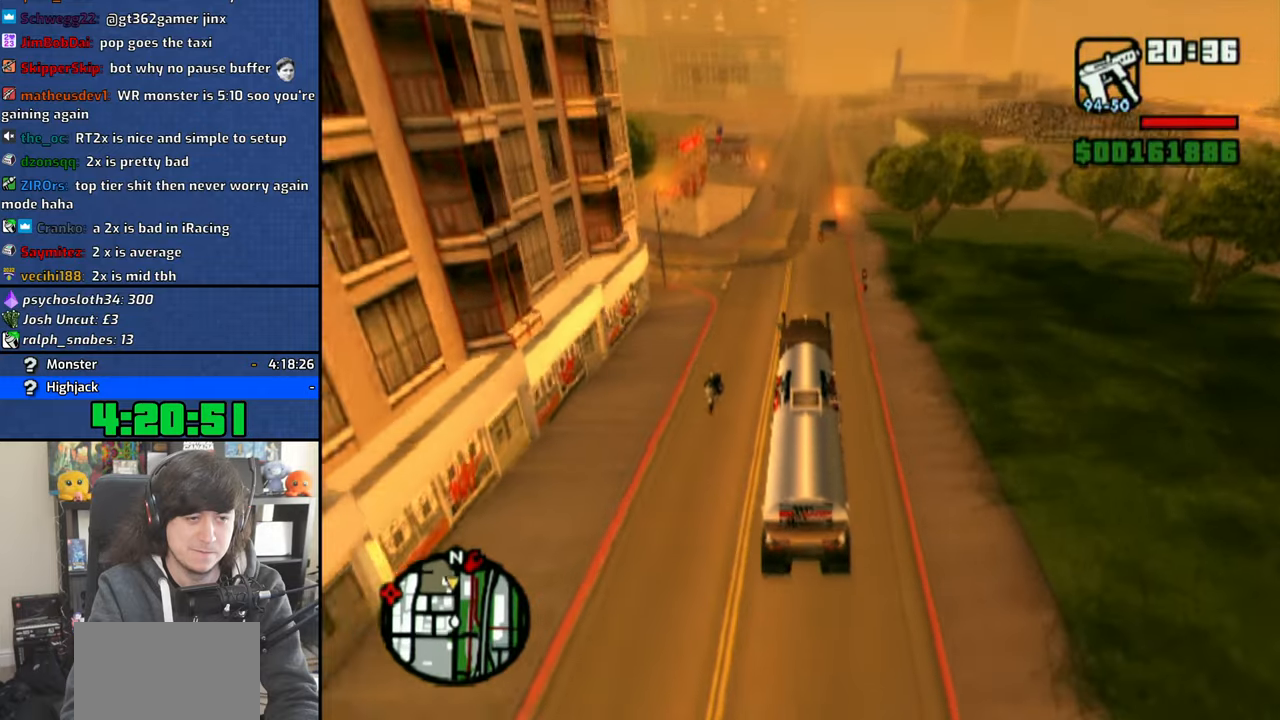
{"buttons": ["CROSS"], "left_stick": "center", "right_stick": "down", "events": []}
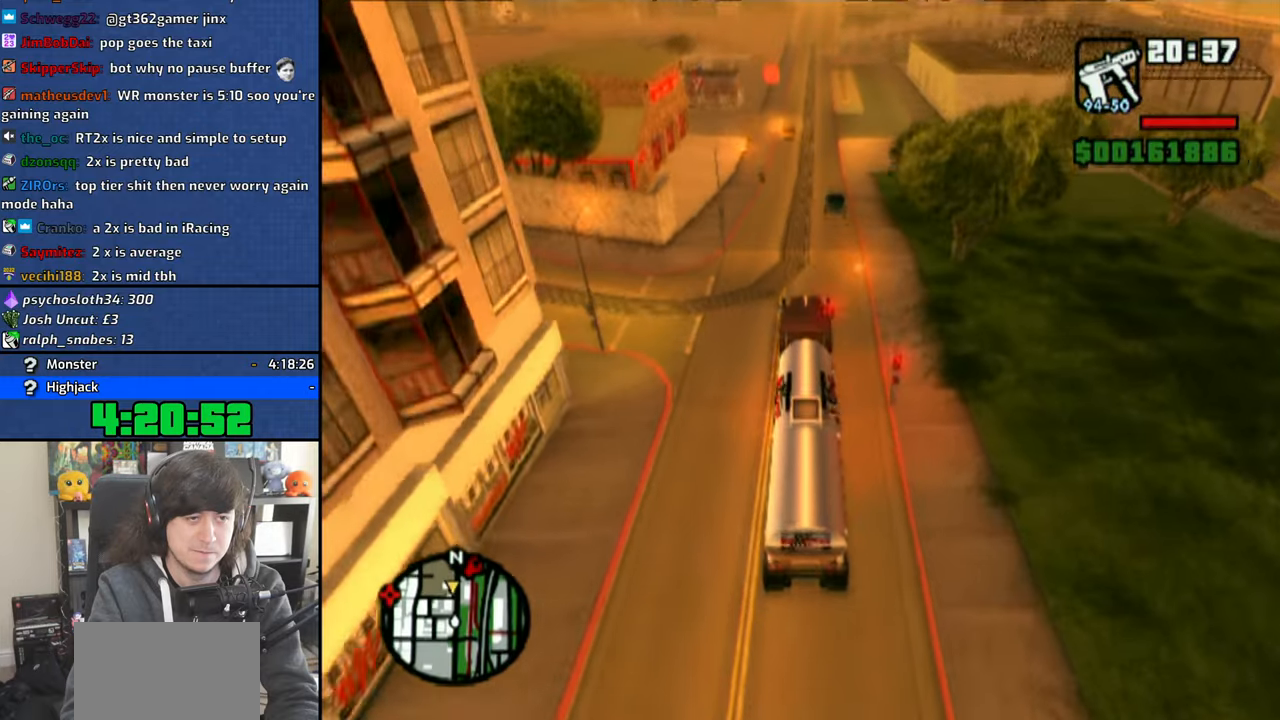
{"buttons": ["CROSS"], "left_stick": "right", "right_stick": "down", "events": [[33, "left_stick", "left"], [116, "left_stick", "center"], [383, "left_stick", "right"]]}
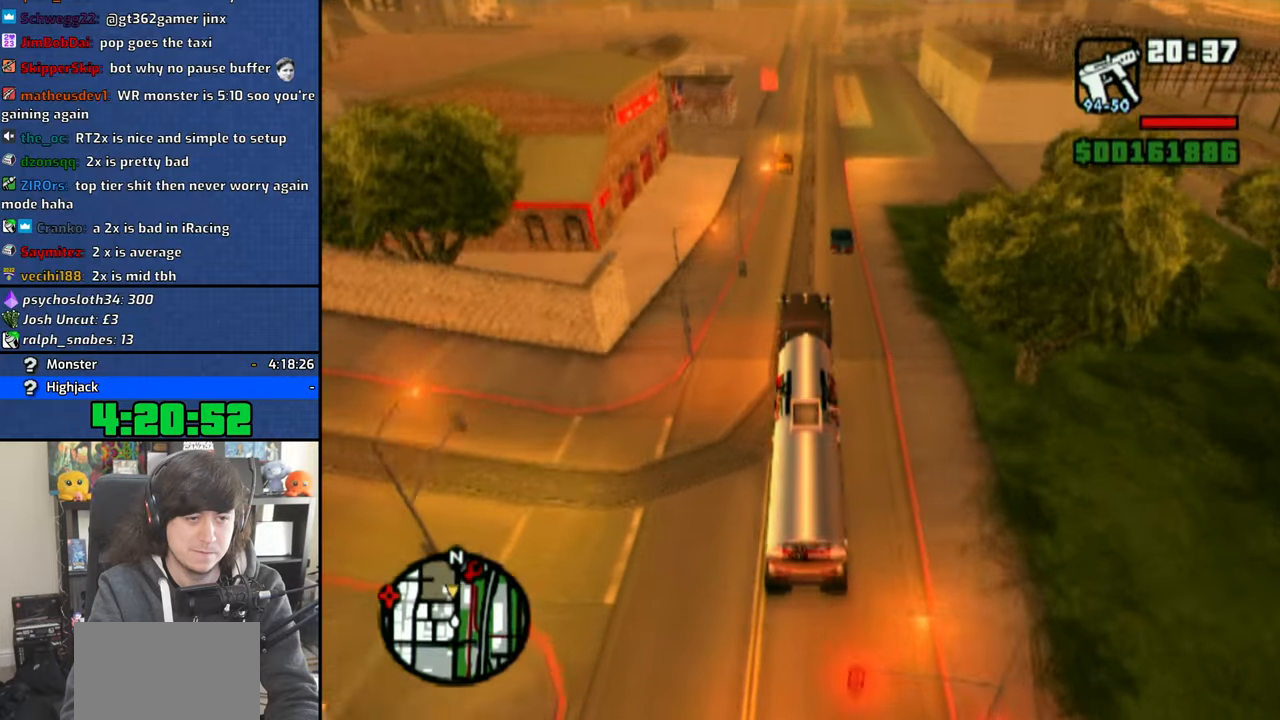
{"buttons": ["CROSS"], "left_stick": "center", "right_stick": "down", "events": [[16, "left_stick", "center"], [400, "left_stick", "right"], [483, "left_stick", "center"]]}
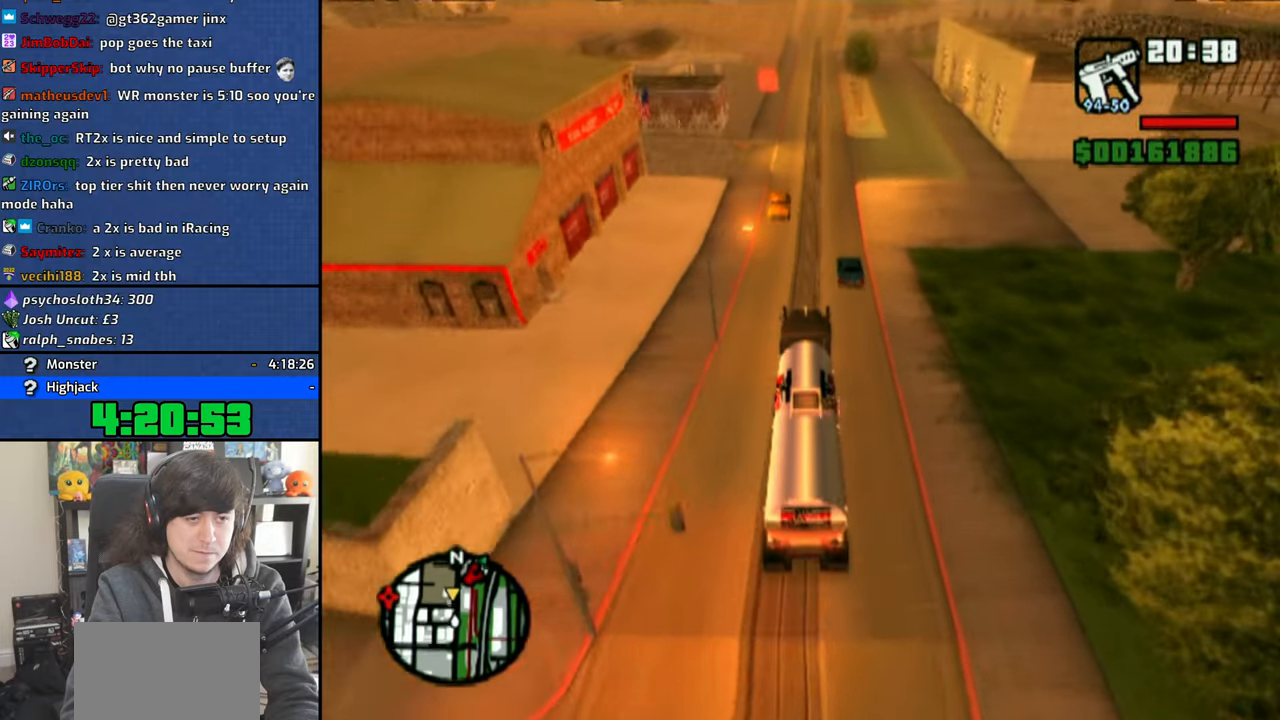
{"buttons": ["CROSS"], "left_stick": "up-left", "right_stick": "down", "events": [[466, "left_stick", "up-left"]]}
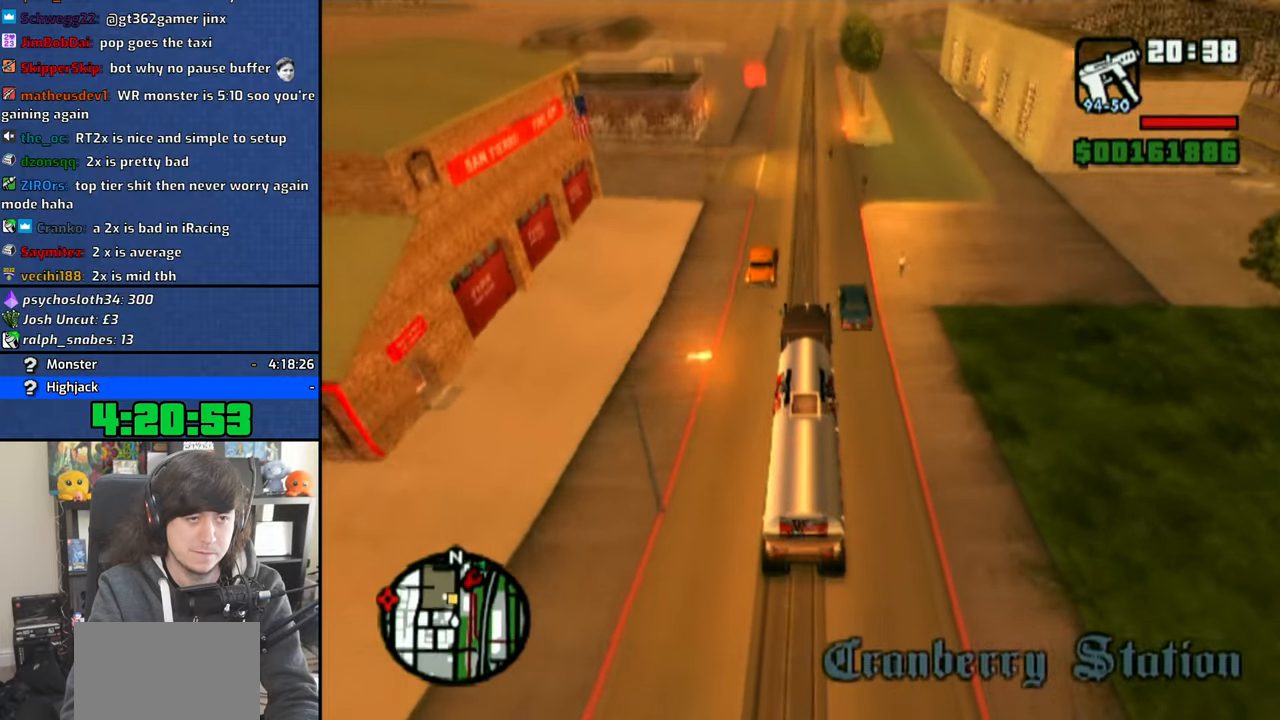
{"buttons": ["CROSS"], "left_stick": "up-left", "right_stick": "down", "events": [[100, "left_stick", "center"], [183, "left_stick", "up-left"]]}
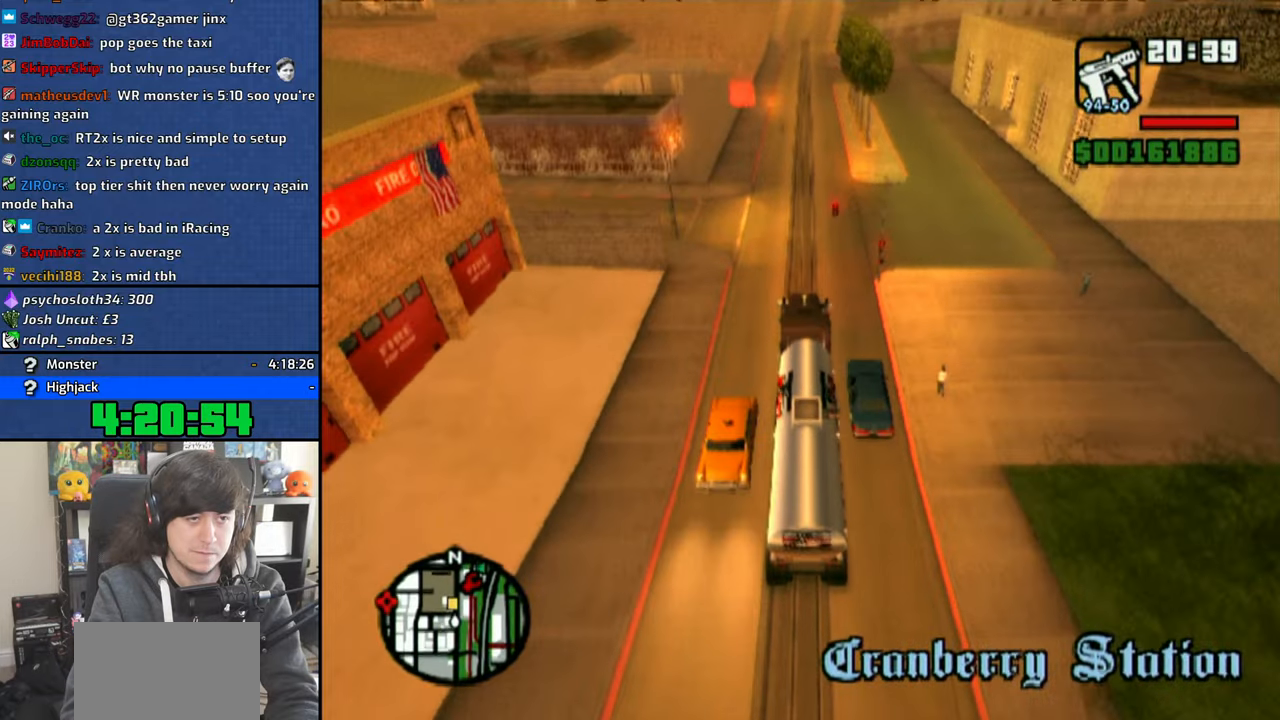
{"buttons": ["CROSS"], "left_stick": "up-left", "right_stick": "down", "events": [[233, "left_stick", "center"], [350, "left_stick", "up-left"]]}
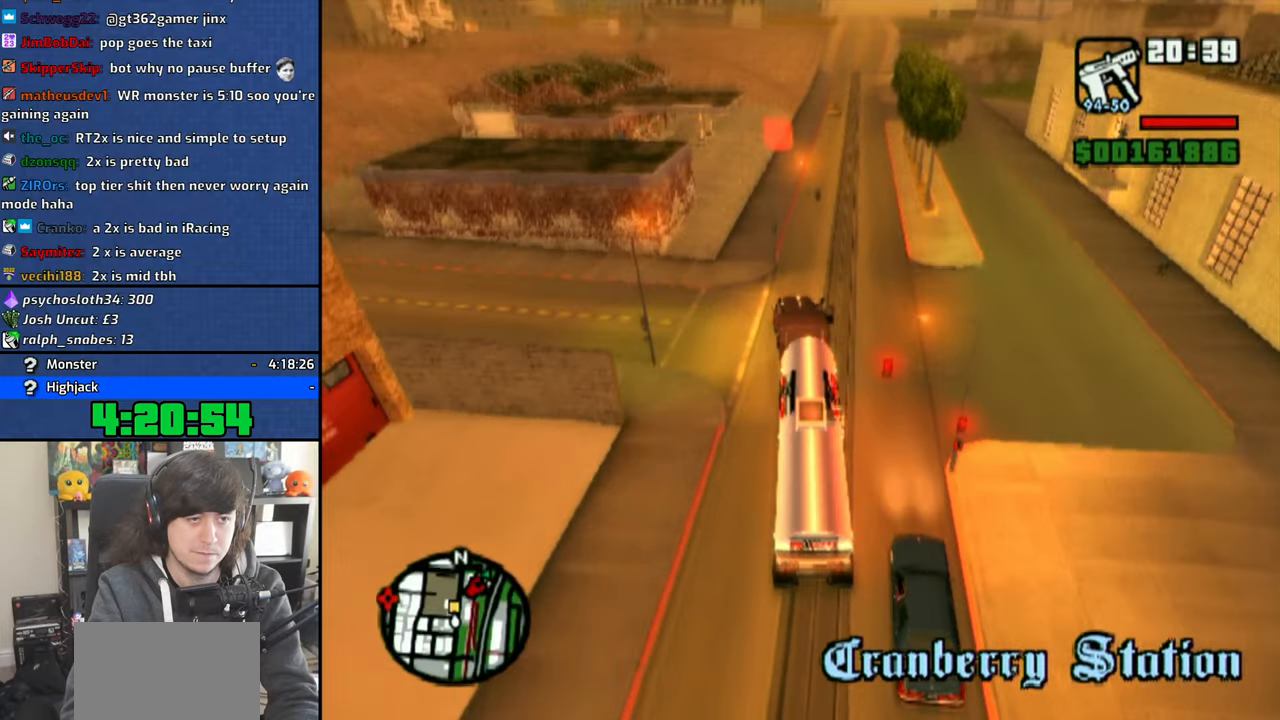
{"buttons": ["CROSS"], "left_stick": "center", "right_stick": "down", "events": [[66, "left_stick", "center"], [116, "left_stick", "right"], [400, "left_stick", "center"]]}
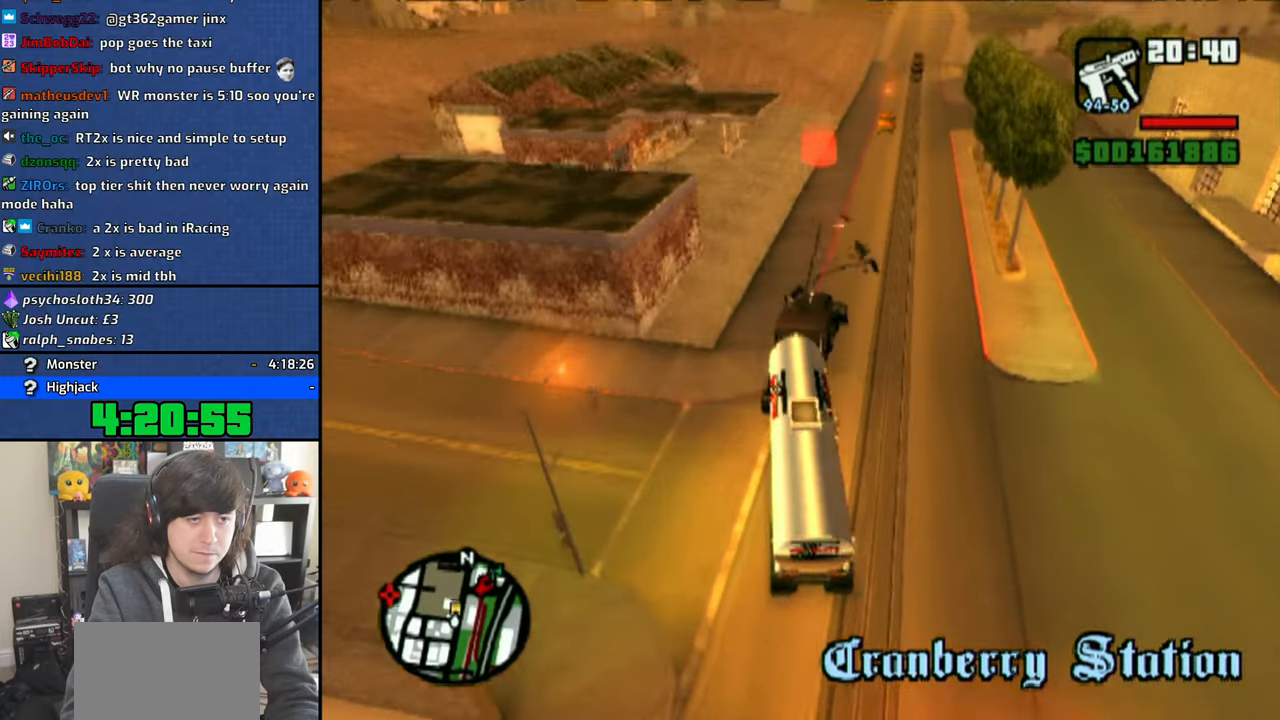
{"buttons": ["CROSS"], "left_stick": "left", "right_stick": "down", "events": [[83, "left_stick", "left"]]}